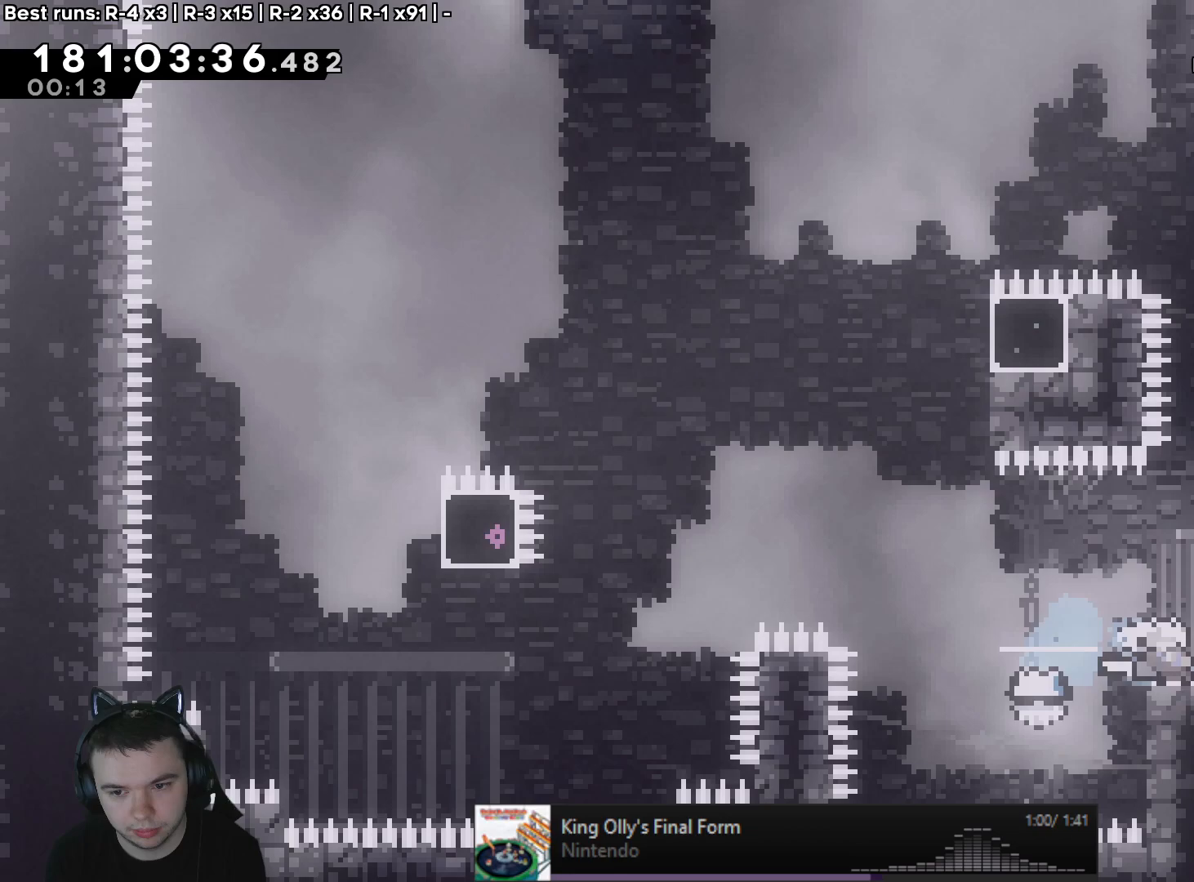
Gameplay with a controller (Xbox layout); each line is a JSON object with the inputs held at the frame after it (dt_ms = milliseconds from this image to that frame). "events" lists button and stick changes between this image and that frame as [ms after this image, input, new state], when the widget could be followed in between. Not read: L3 R3.
{"dt_ms": 500, "buttons": ["A"], "left_stick": "up-left", "right_stick": "center", "events": [[17, "left_stick", "left"], [50, "A", "down"], [400, "L1", "down"], [450, "L1", "up"], [450, "left_stick", "up-left"]]}
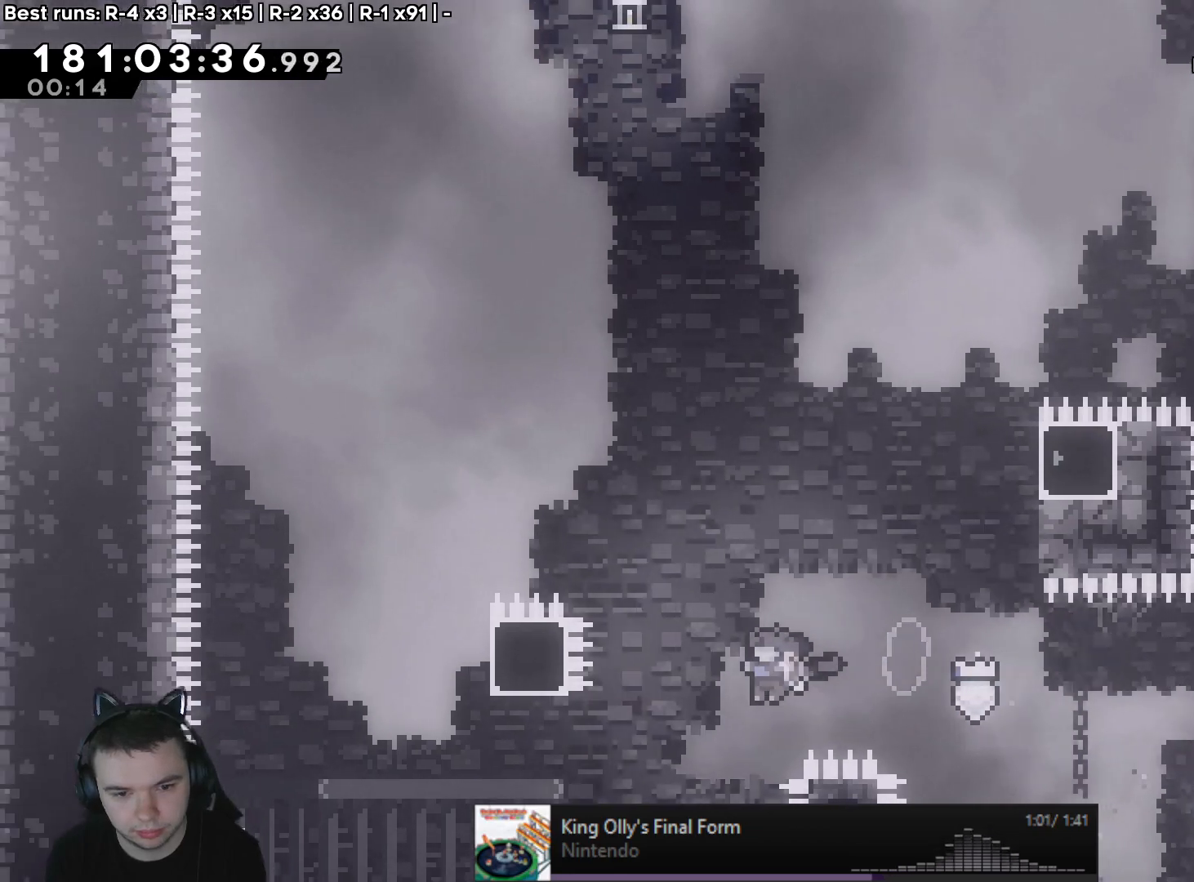
{"dt_ms": 500, "buttons": [], "left_stick": "right", "right_stick": "center", "events": [[250, "X", "down"], [433, "A", "up"], [433, "X", "up"], [500, "left_stick", "right"]]}
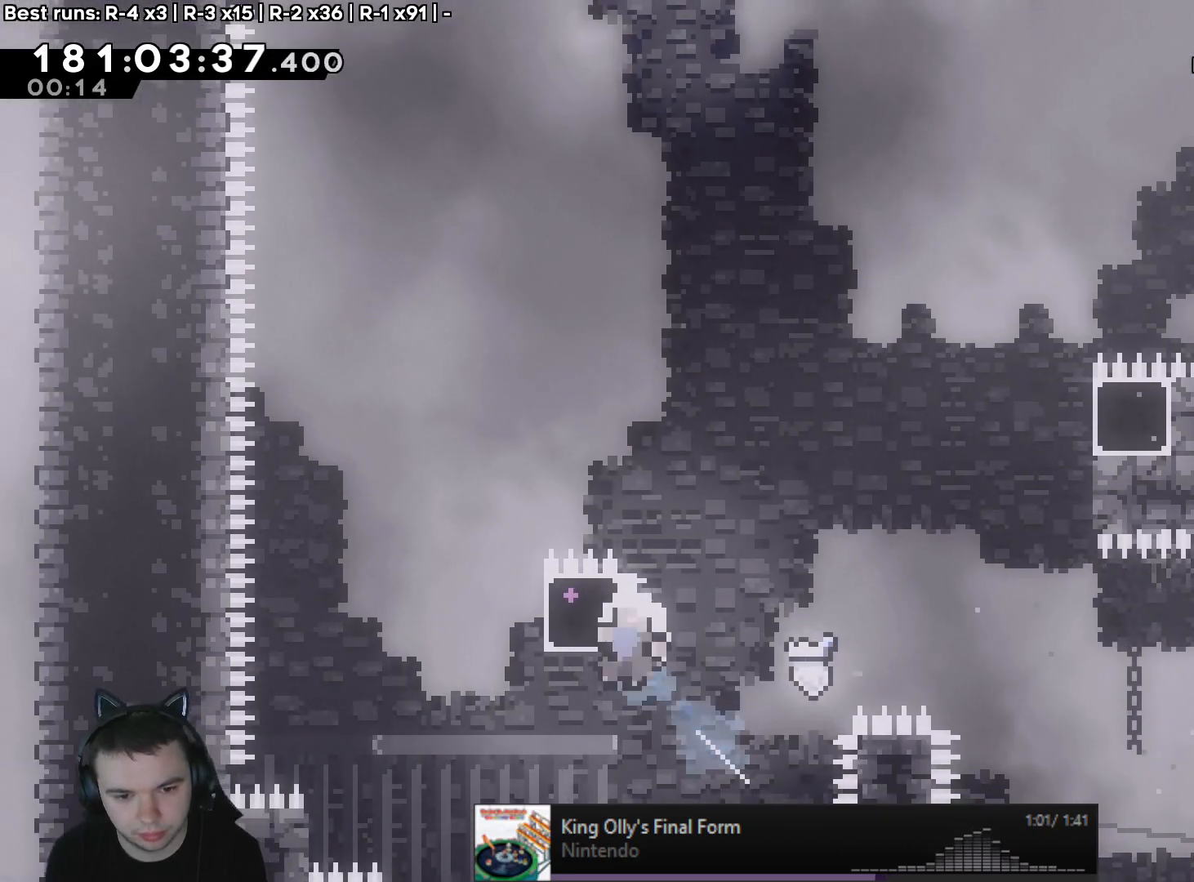
{"dt_ms": 500, "buttons": [], "left_stick": "center", "right_stick": "center", "events": [[17, "A", "down"], [250, "left_stick", "center"], [300, "A", "up"]]}
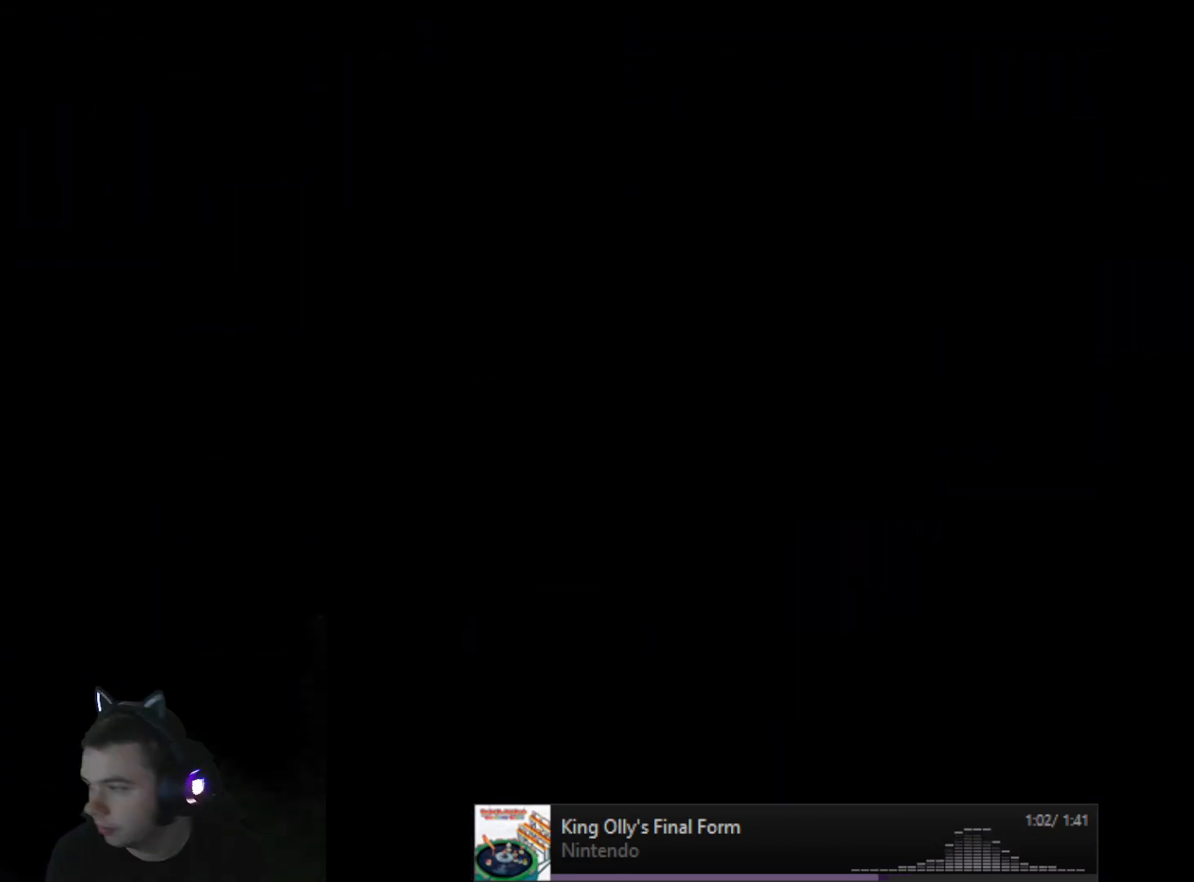
{"dt_ms": 500, "buttons": [], "left_stick": "center", "right_stick": "center", "events": []}
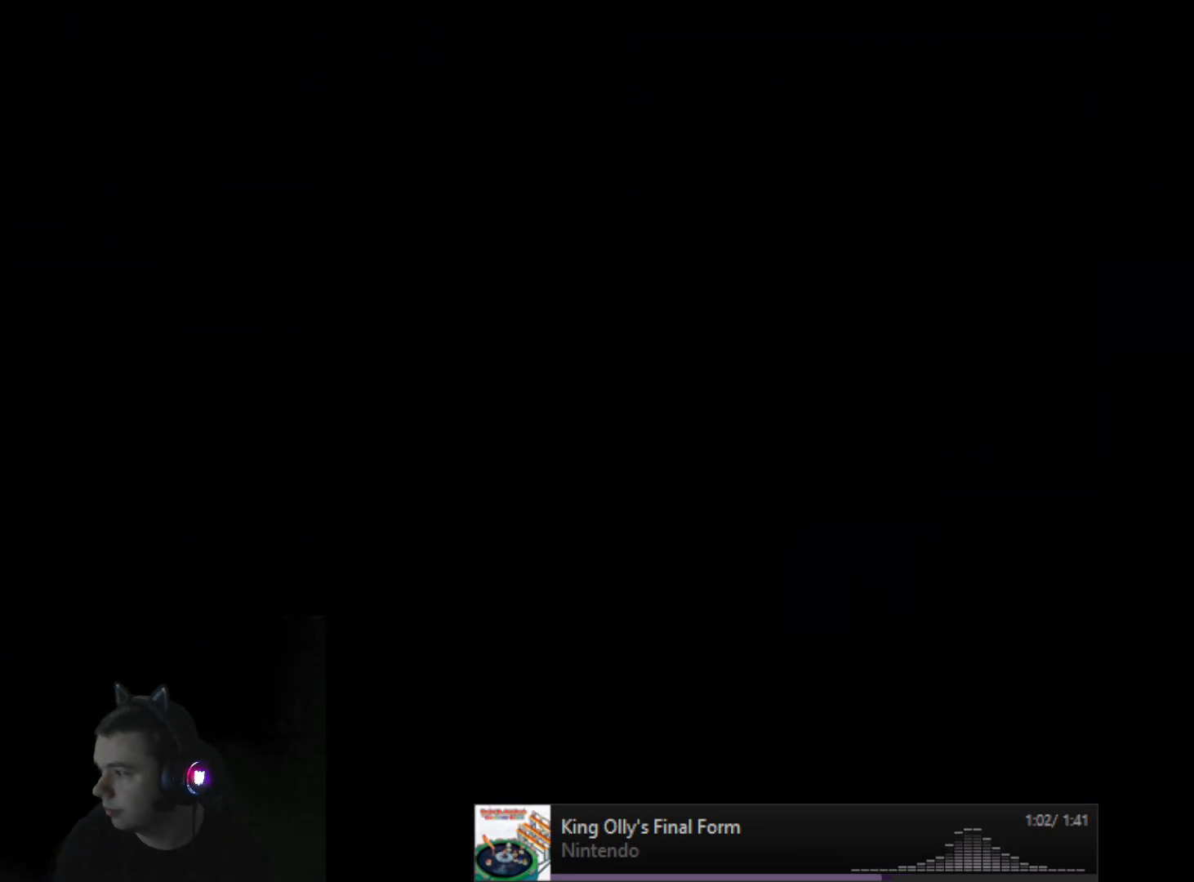
{"dt_ms": 500, "buttons": [], "left_stick": "center", "right_stick": "center", "events": []}
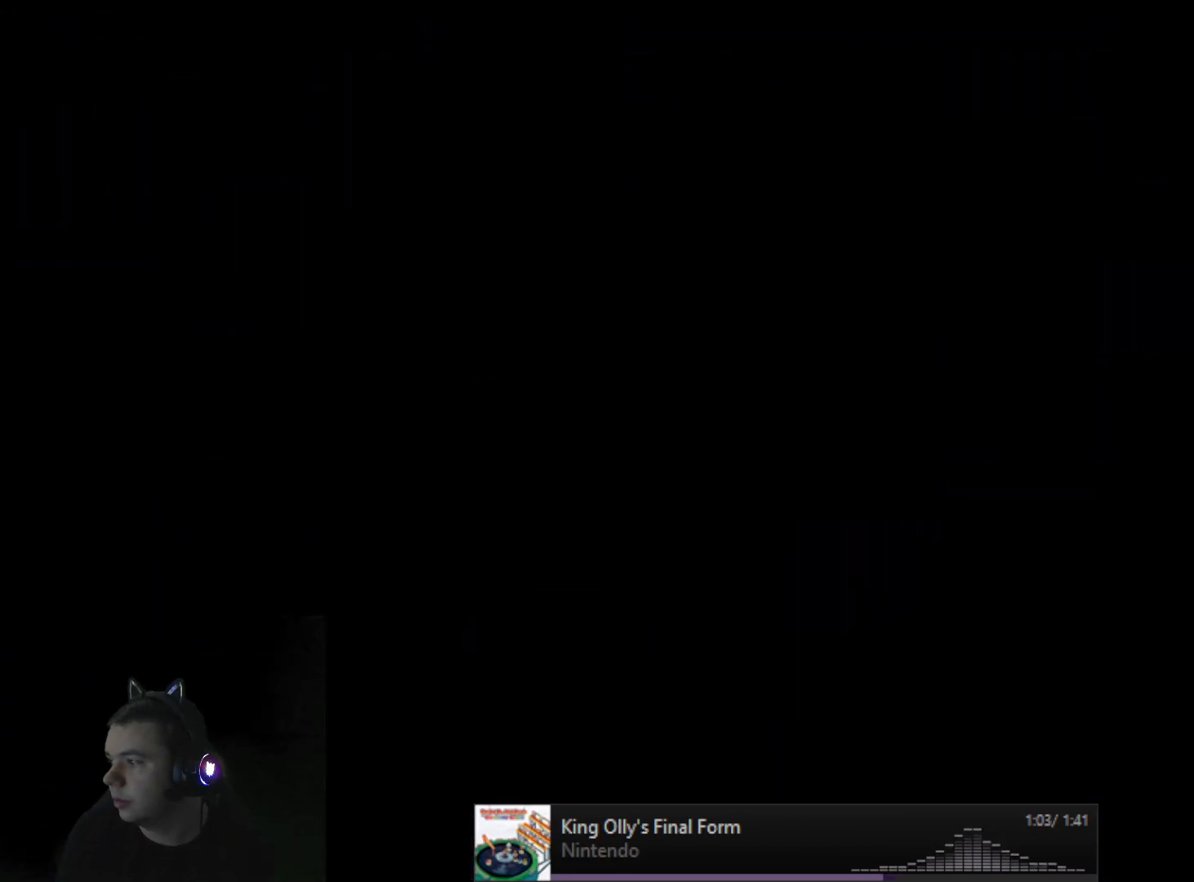
{"dt_ms": 500, "buttons": ["A", "DPAD_RIGHT"], "left_stick": "center", "right_stick": "center", "events": [[67, "DPAD_RIGHT", "down"], [467, "A", "down"]]}
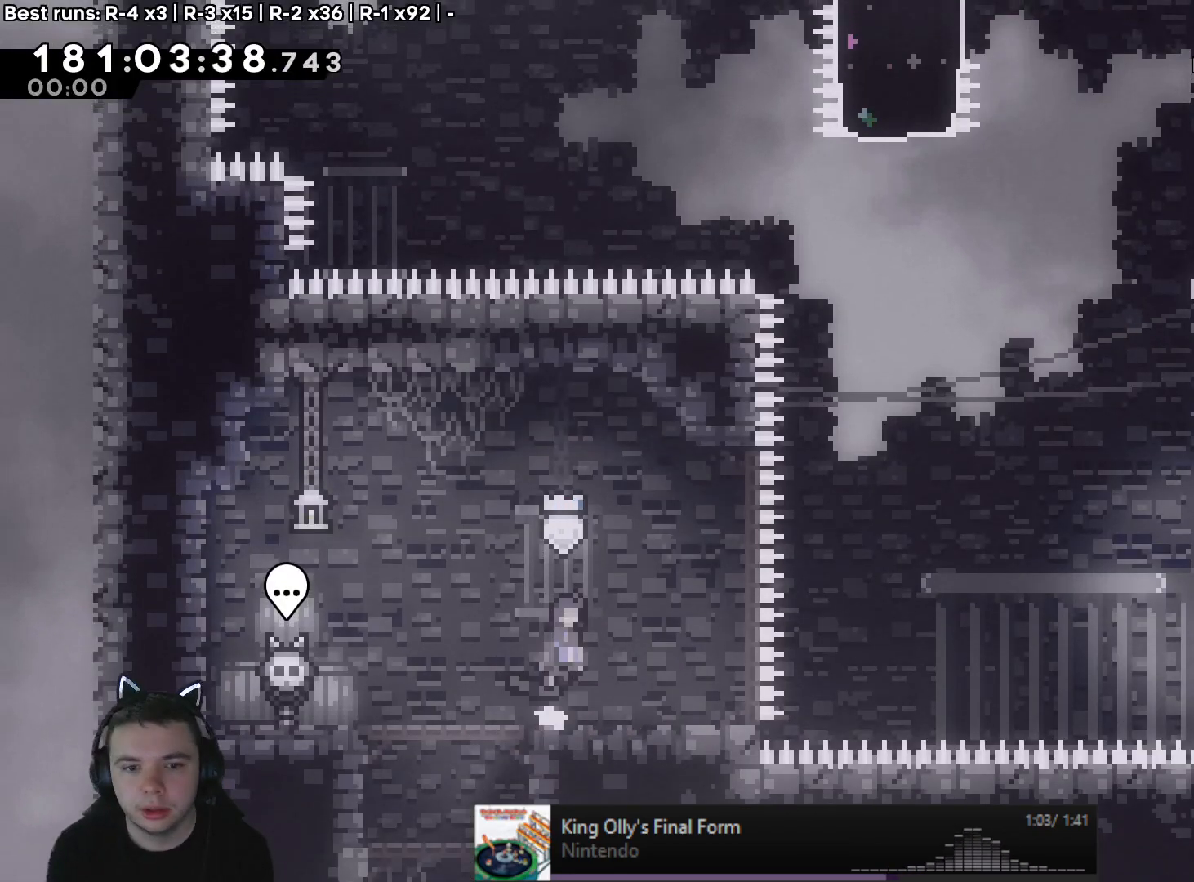
{"dt_ms": 500, "buttons": [], "left_stick": "center", "right_stick": "center", "events": [[50, "DPAD_RIGHT", "up"], [250, "A", "up"]]}
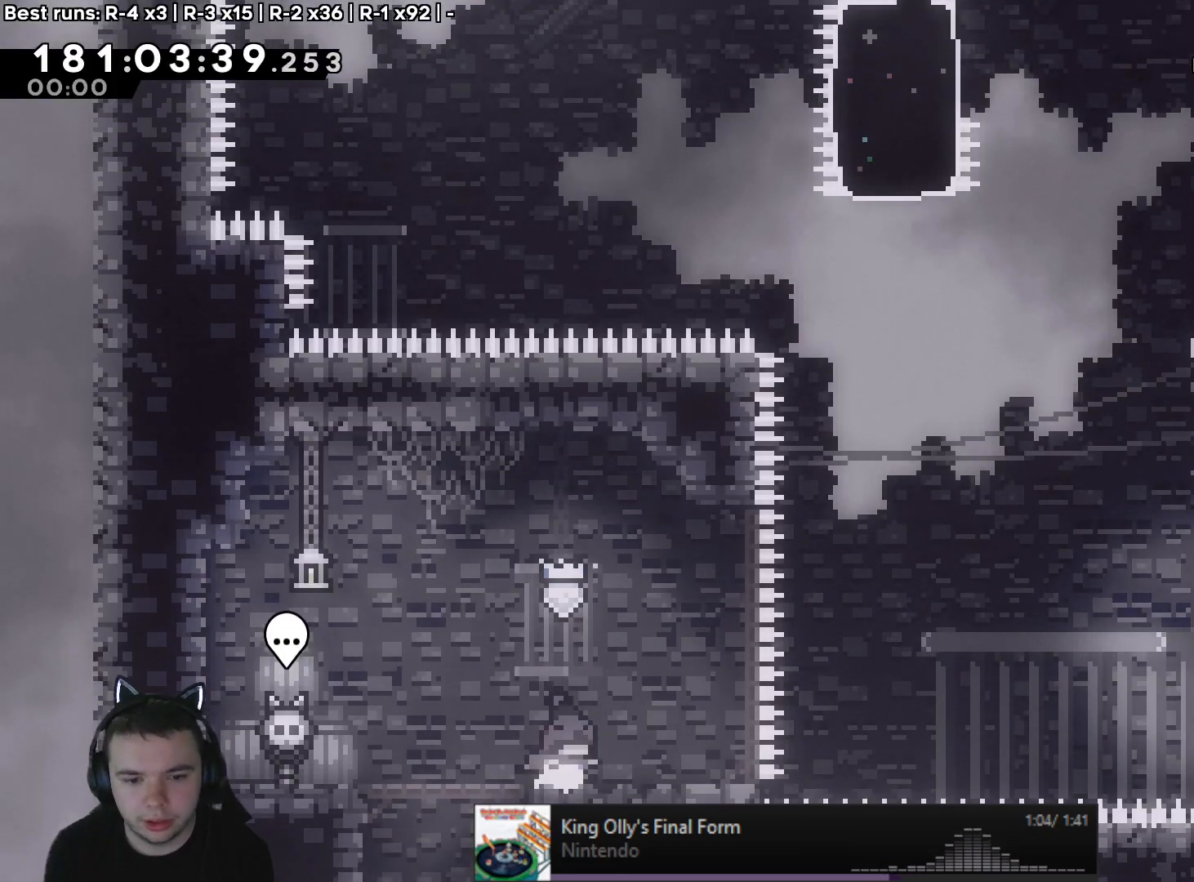
{"dt_ms": 500, "buttons": ["A"], "left_stick": "right", "right_stick": "center", "events": [[50, "left_stick", "right"], [133, "X", "down"], [233, "X", "up"], [333, "A", "down"]]}
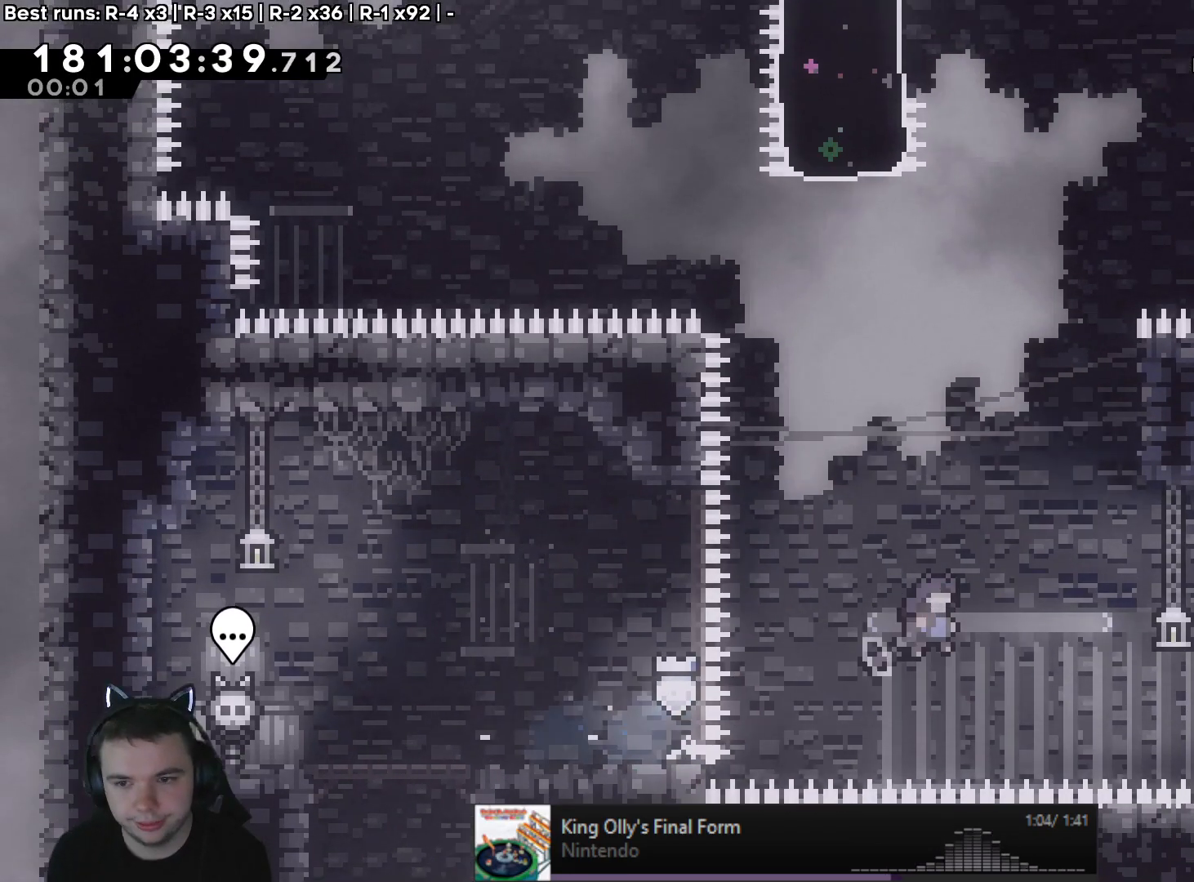
{"dt_ms": 500, "buttons": [], "left_stick": "left", "right_stick": "center", "events": [[83, "left_stick", "up-right"], [283, "X", "down"], [483, "A", "up"], [483, "X", "up"], [500, "left_stick", "left"]]}
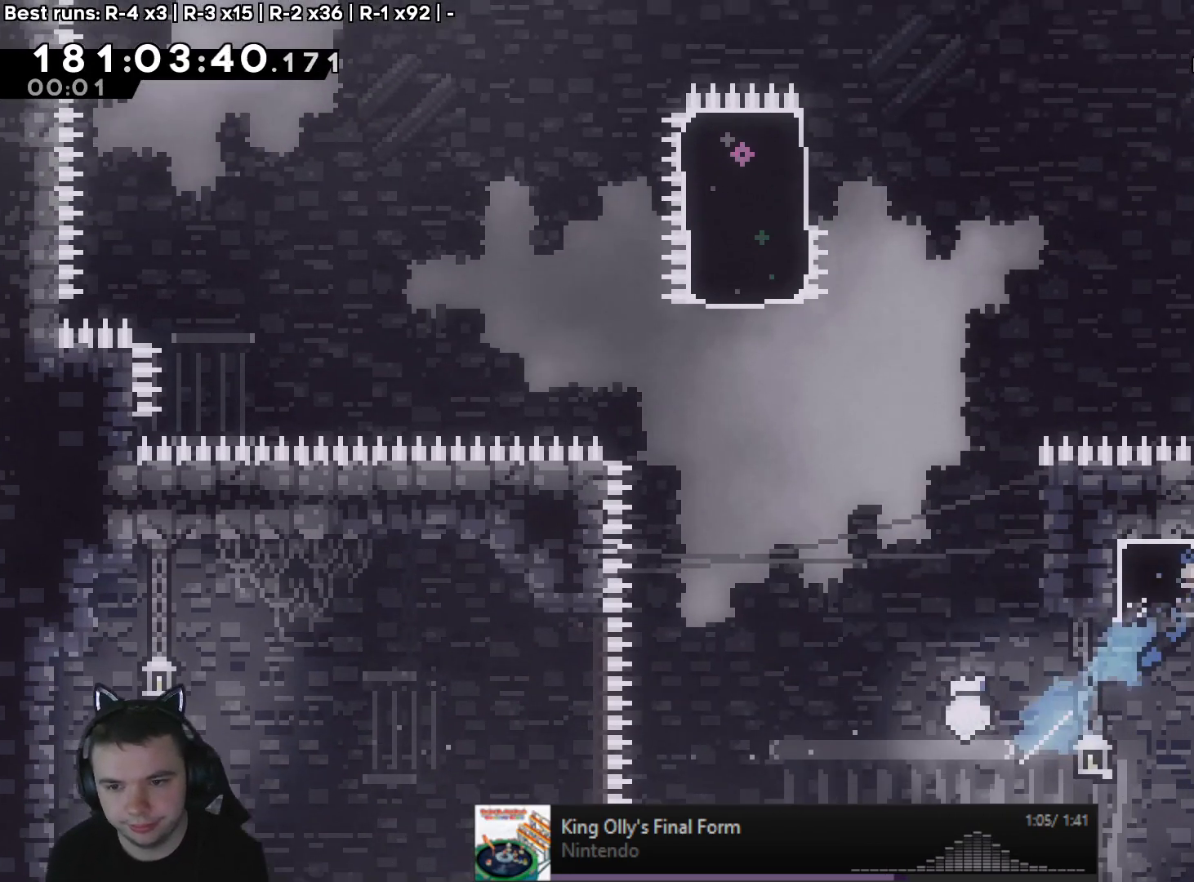
{"dt_ms": 500, "buttons": ["L2", "R2"], "left_stick": "left", "right_stick": "center", "events": [[83, "A", "down"], [200, "DPAD_RIGHT", "down"], [217, "DPAD_RIGHT", "up"], [317, "L2", "down"], [317, "R2", "down"], [467, "A", "up"]]}
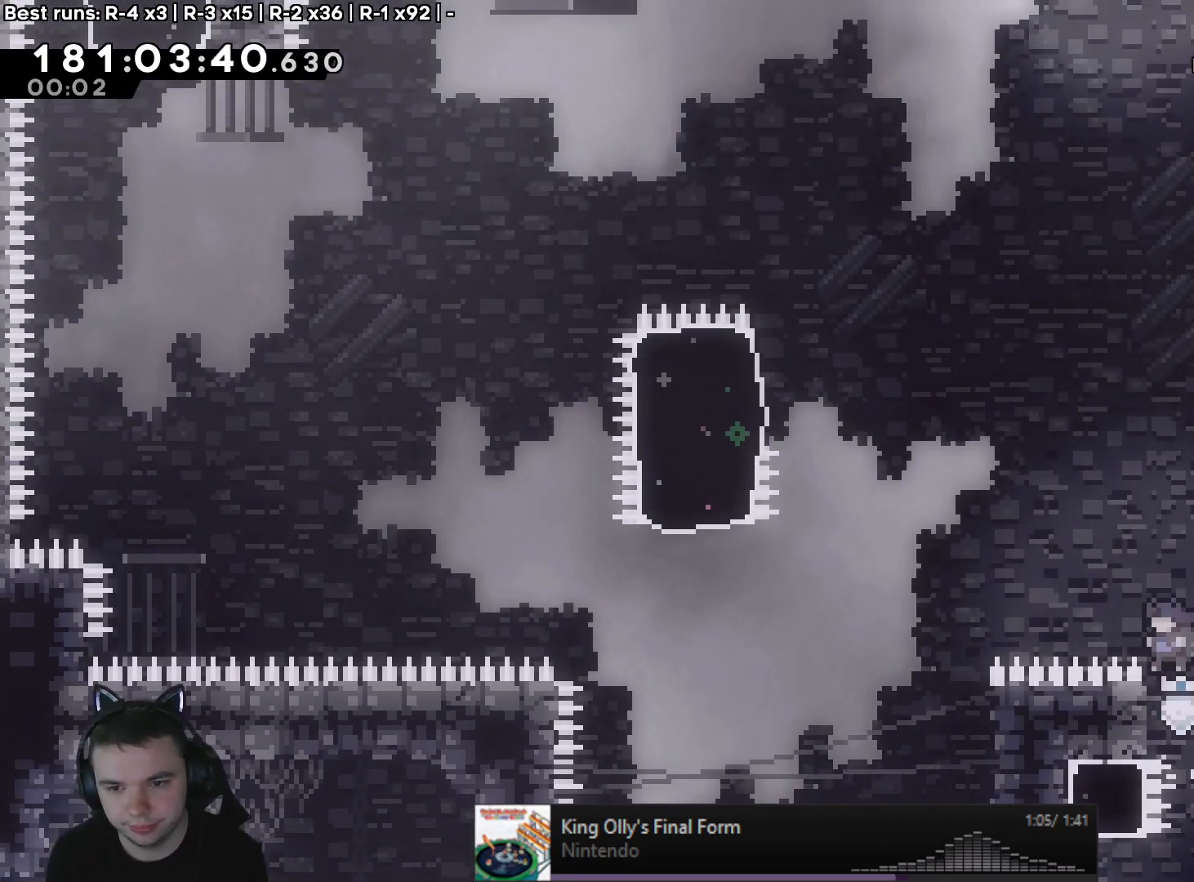
{"dt_ms": 1000, "buttons": [], "left_stick": "center", "right_stick": "center"}
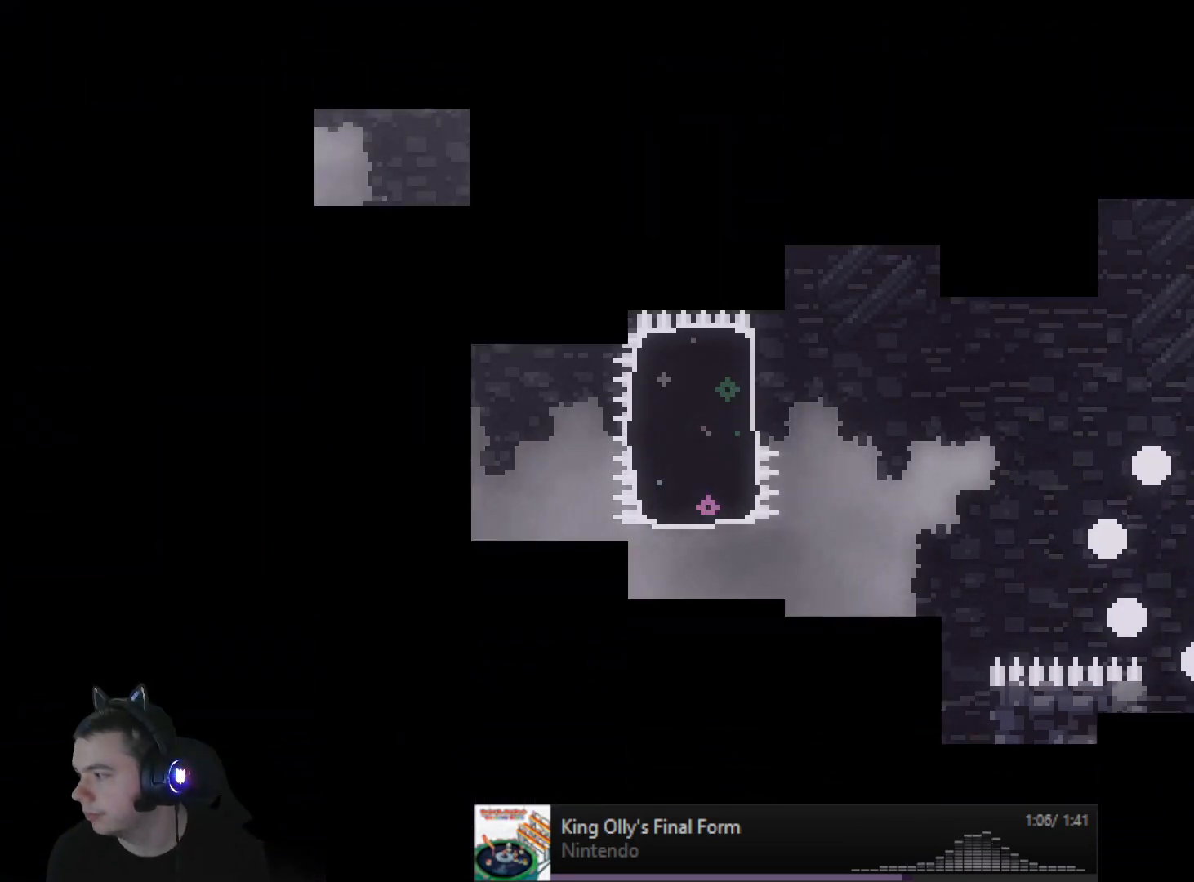
{"dt_ms": 500, "buttons": [], "left_stick": "center", "right_stick": "center", "events": []}
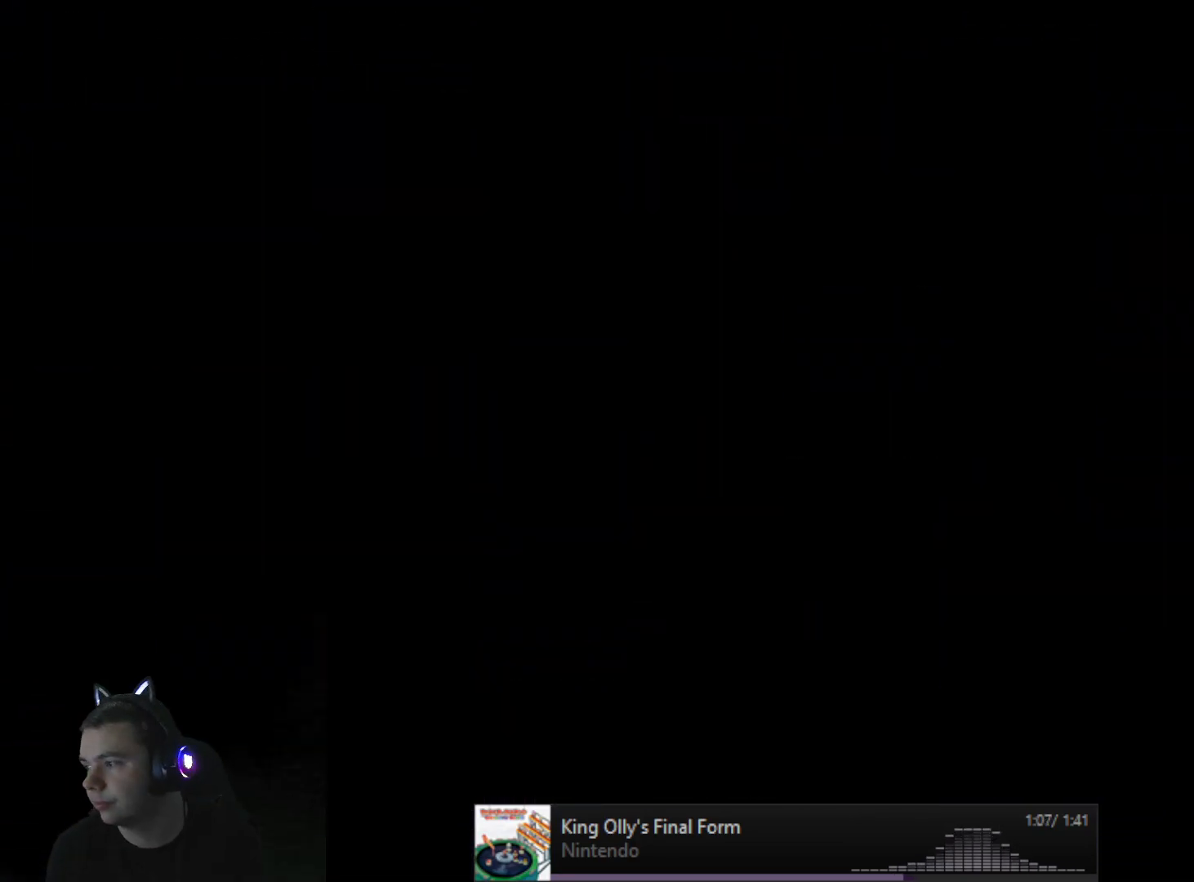
{"dt_ms": 500, "buttons": [], "left_stick": "center", "right_stick": "center", "events": [[133, "R2", "down"], [217, "L2", "down"], [450, "R2", "up"], [467, "L2", "up"]]}
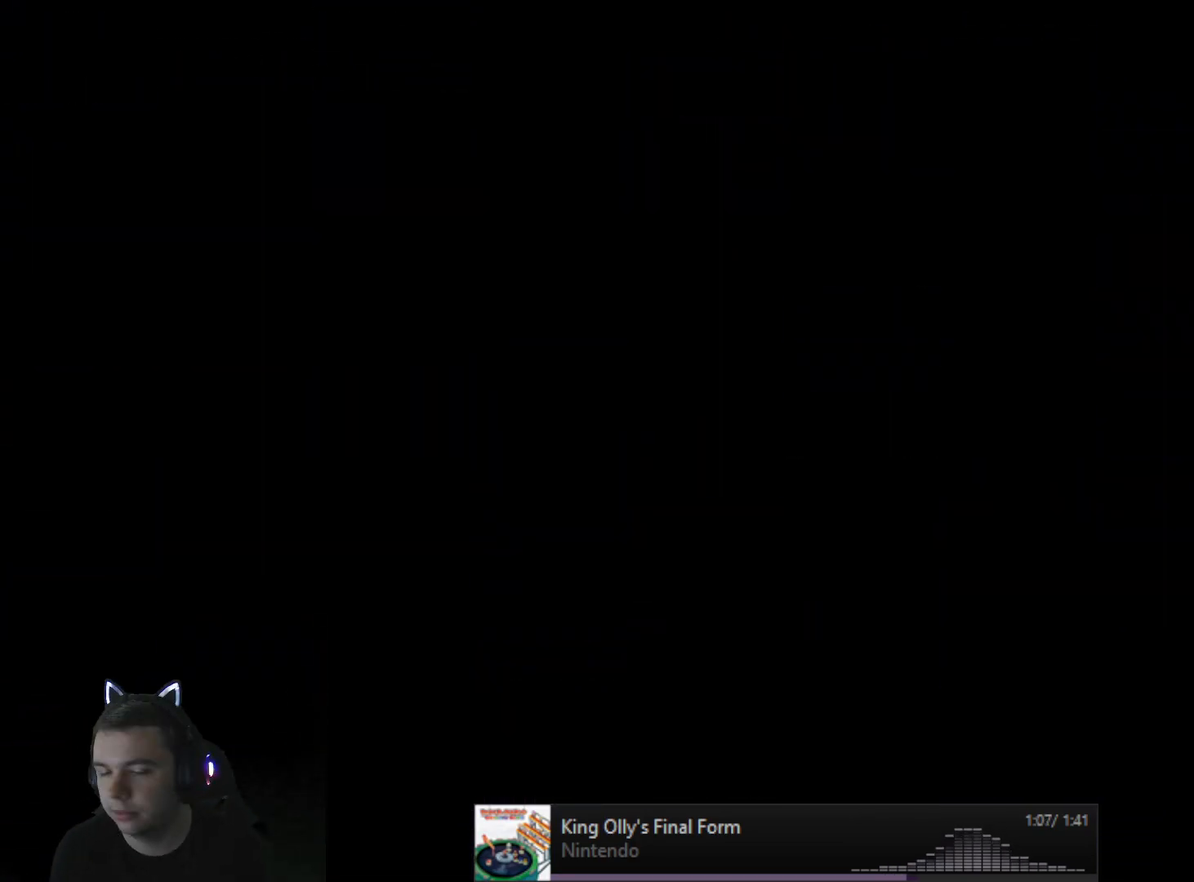
{"dt_ms": 500, "buttons": ["DPAD_RIGHT"], "left_stick": "center", "right_stick": "center", "events": [[200, "DPAD_RIGHT", "down"]]}
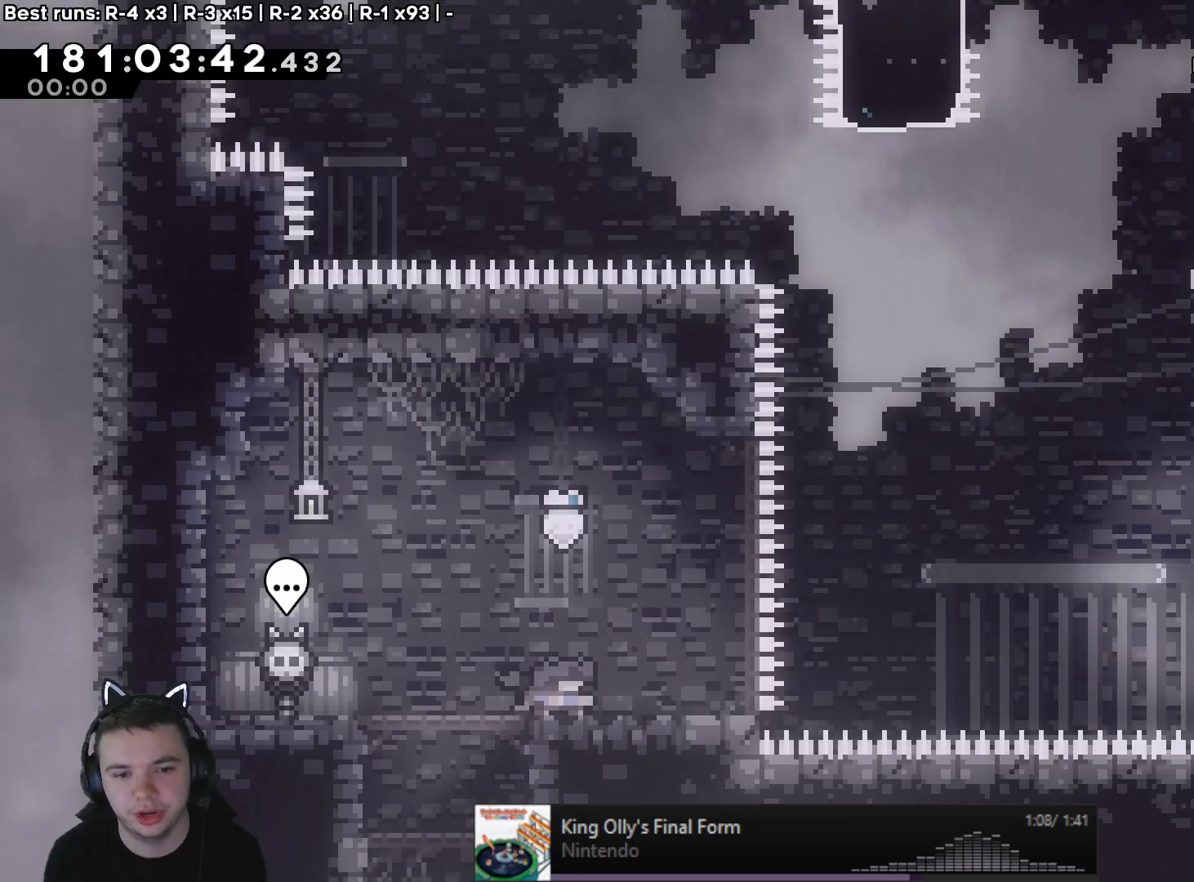
{"dt_ms": 500, "buttons": [], "left_stick": "center", "right_stick": "center", "events": [[167, "DPAD_RIGHT", "up"], [200, "A", "down"], [467, "A", "up"]]}
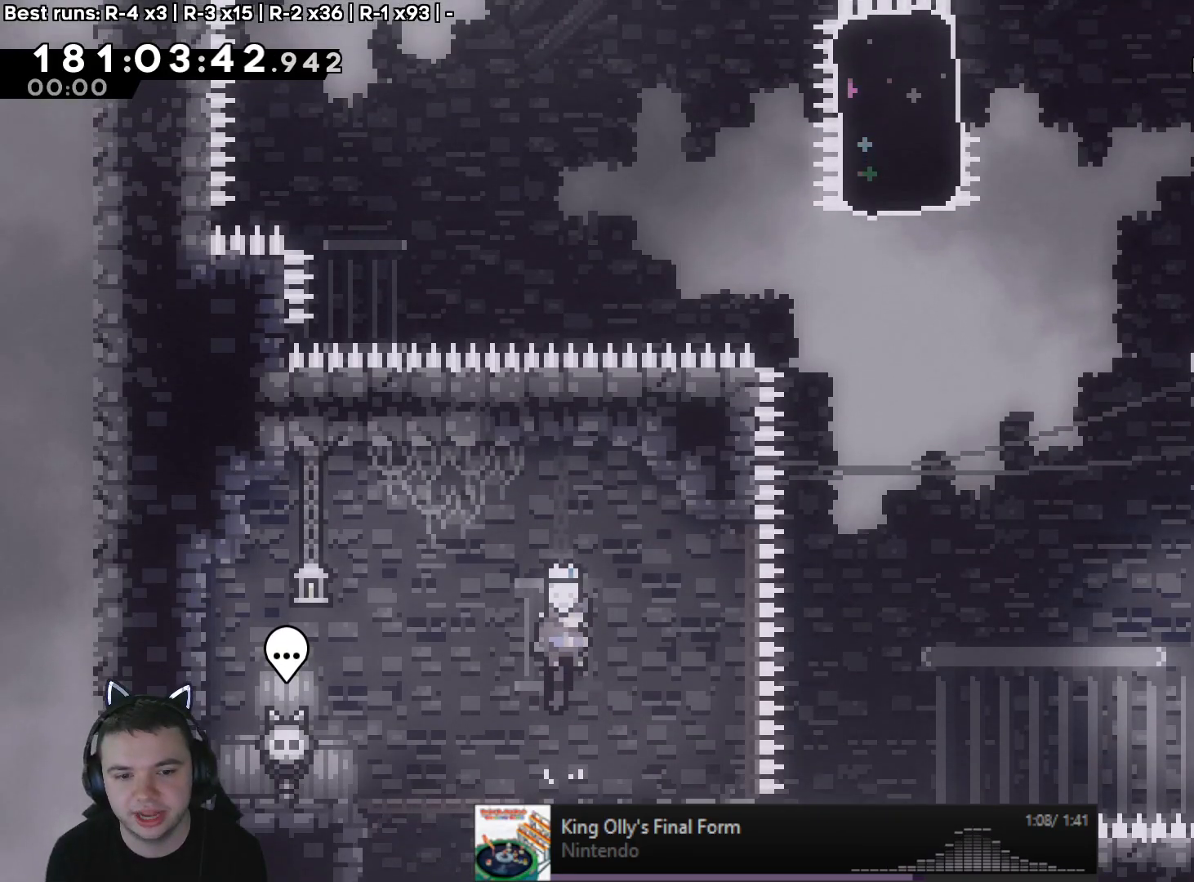
{"dt_ms": 500, "buttons": [], "left_stick": "right", "right_stick": "center", "events": [[267, "left_stick", "right"], [333, "X", "down"], [433, "X", "up"]]}
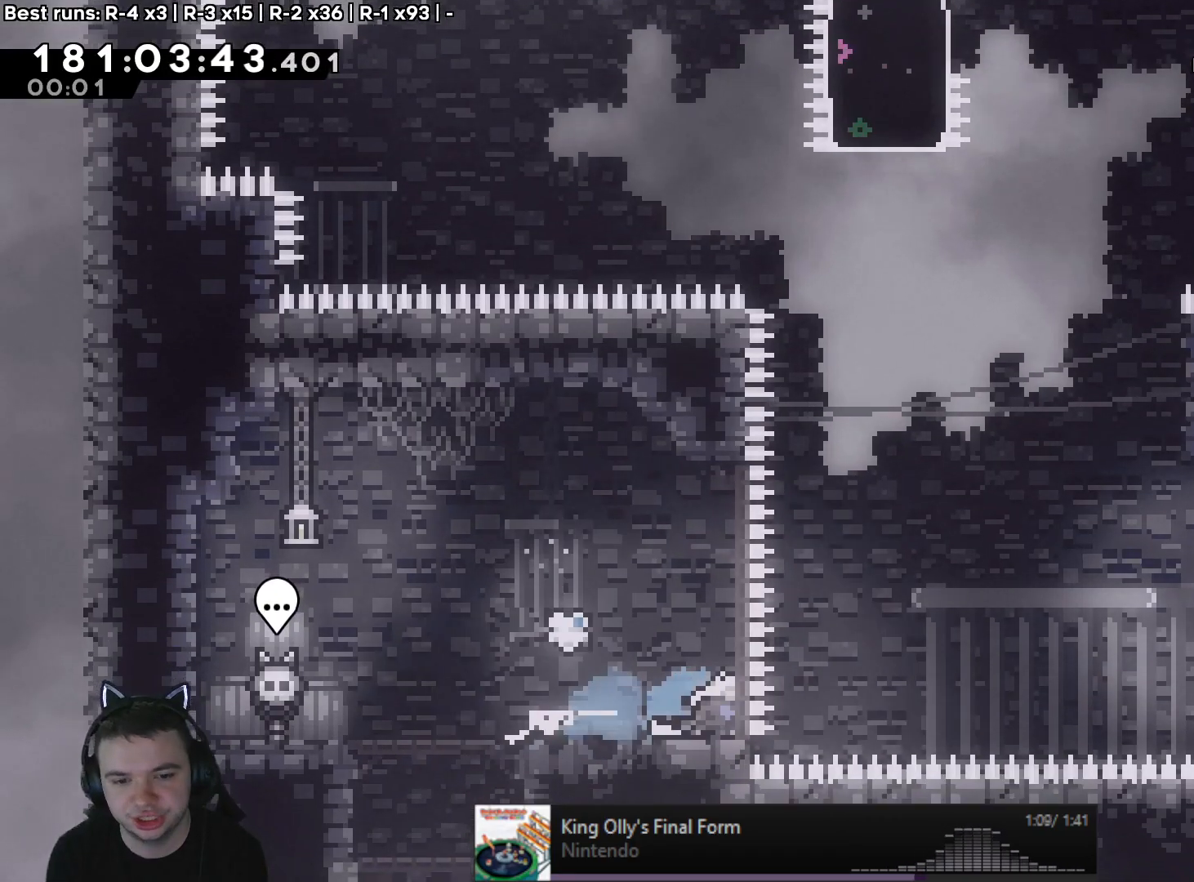
{"dt_ms": 500, "buttons": ["A"], "left_stick": "up-right", "right_stick": "center", "events": [[50, "A", "down"], [217, "DPAD_LEFT", "down"], [283, "DPAD_LEFT", "up"], [283, "left_stick", "up-right"]]}
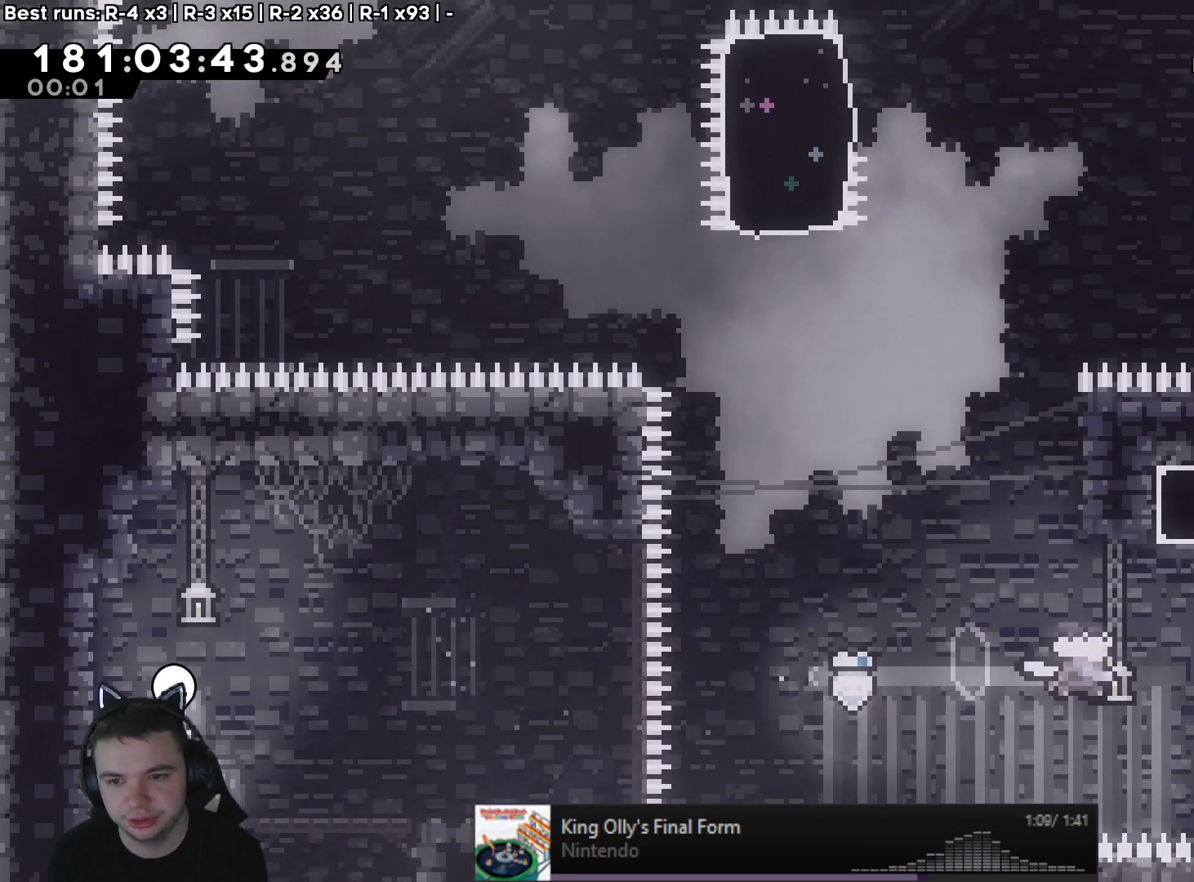
{"dt_ms": 500, "buttons": ["A"], "left_stick": "left", "right_stick": "center", "events": [[17, "X", "down"], [167, "left_stick", "up-left"], [217, "A", "up"], [217, "X", "up"], [233, "left_stick", "left"], [317, "A", "down"]]}
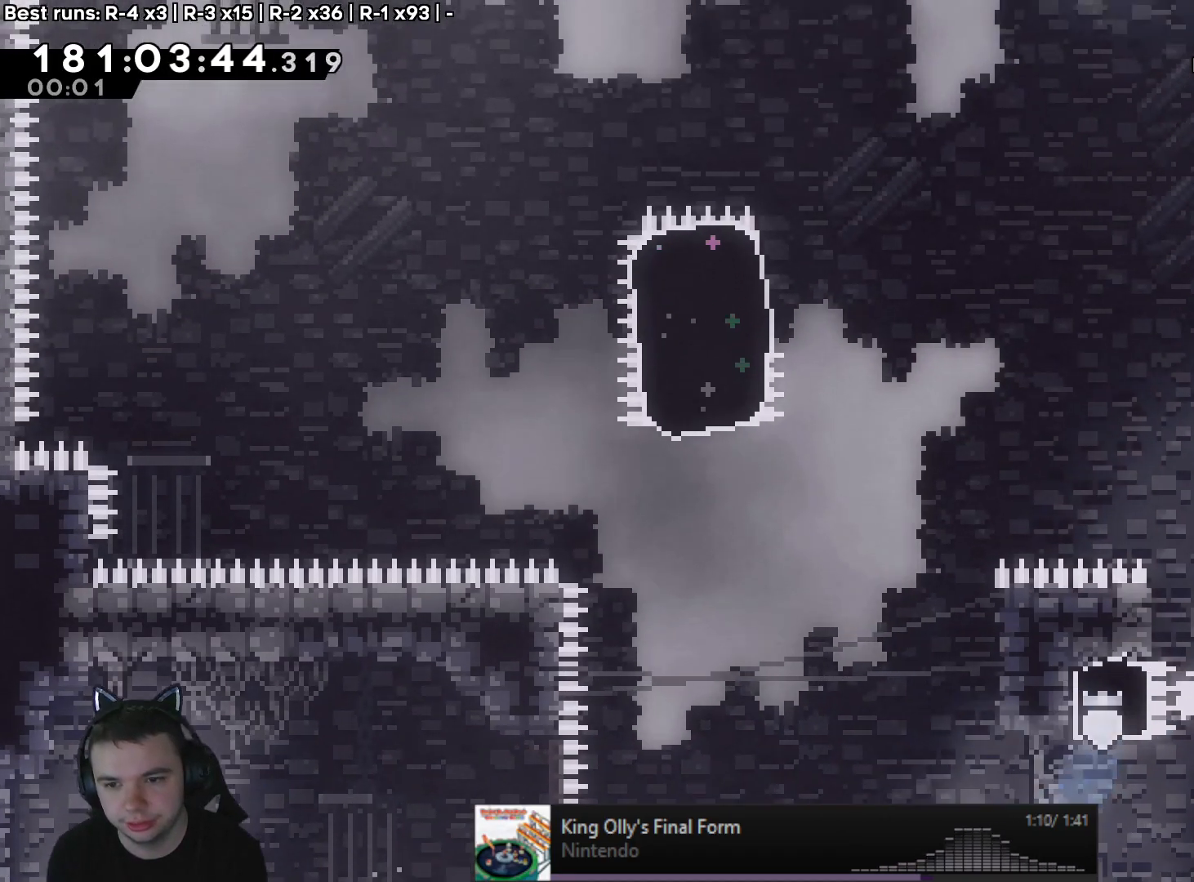
{"dt_ms": 500, "buttons": ["A", "L2", "R2"], "left_stick": "left", "right_stick": "center", "events": [[33, "DPAD_UP", "down"], [50, "R2", "down"], [83, "L2", "down"], [100, "DPAD_UP", "up"], [217, "A", "up"], [300, "A", "down"]]}
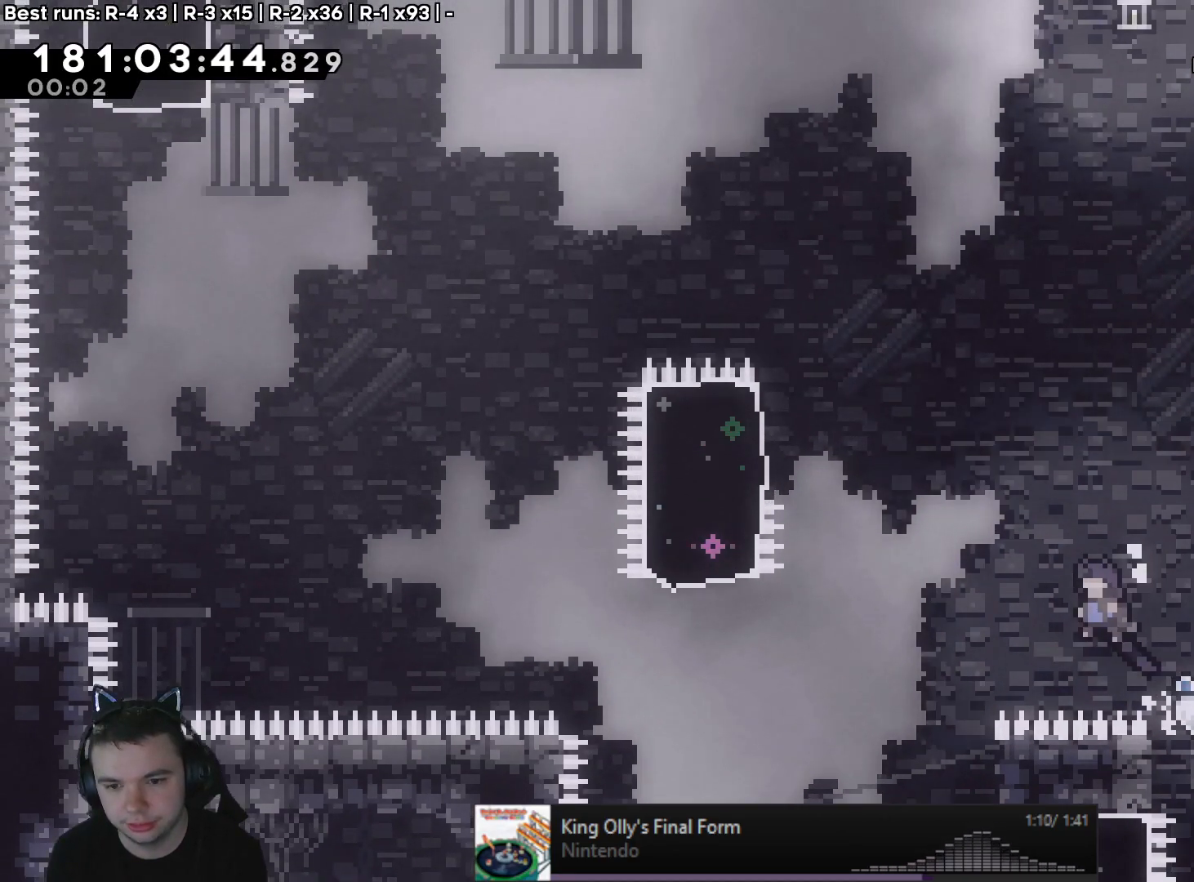
{"dt_ms": 500, "buttons": ["L2", "R2"], "left_stick": "right", "right_stick": "center", "events": [[233, "DPAD_RIGHT", "down"], [283, "DPAD_RIGHT", "up"], [367, "A", "up"], [367, "left_stick", "right"]]}
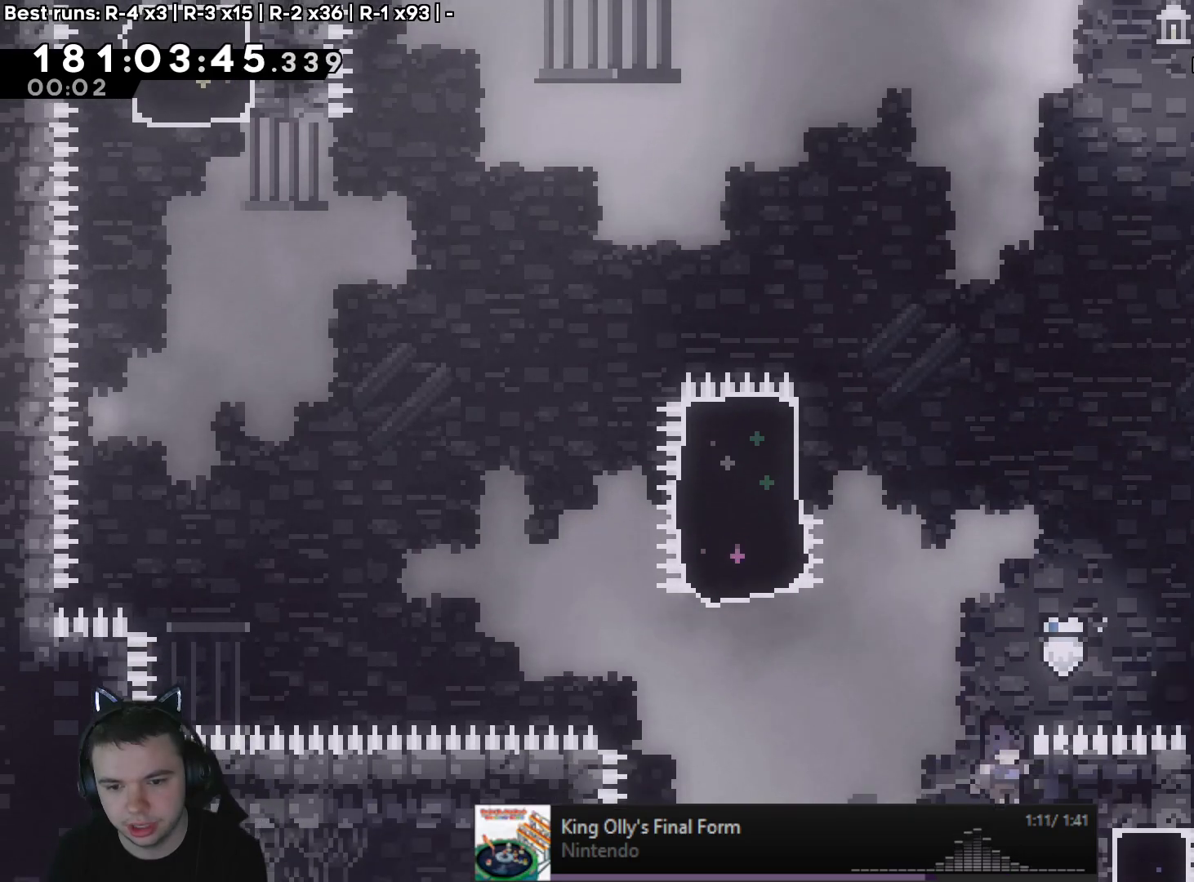
{"dt_ms": 500, "buttons": ["A", "L2", "R2"], "left_stick": "left", "right_stick": "center", "events": [[200, "left_stick", "up"], [333, "left_stick", "left"], [383, "A", "down"]]}
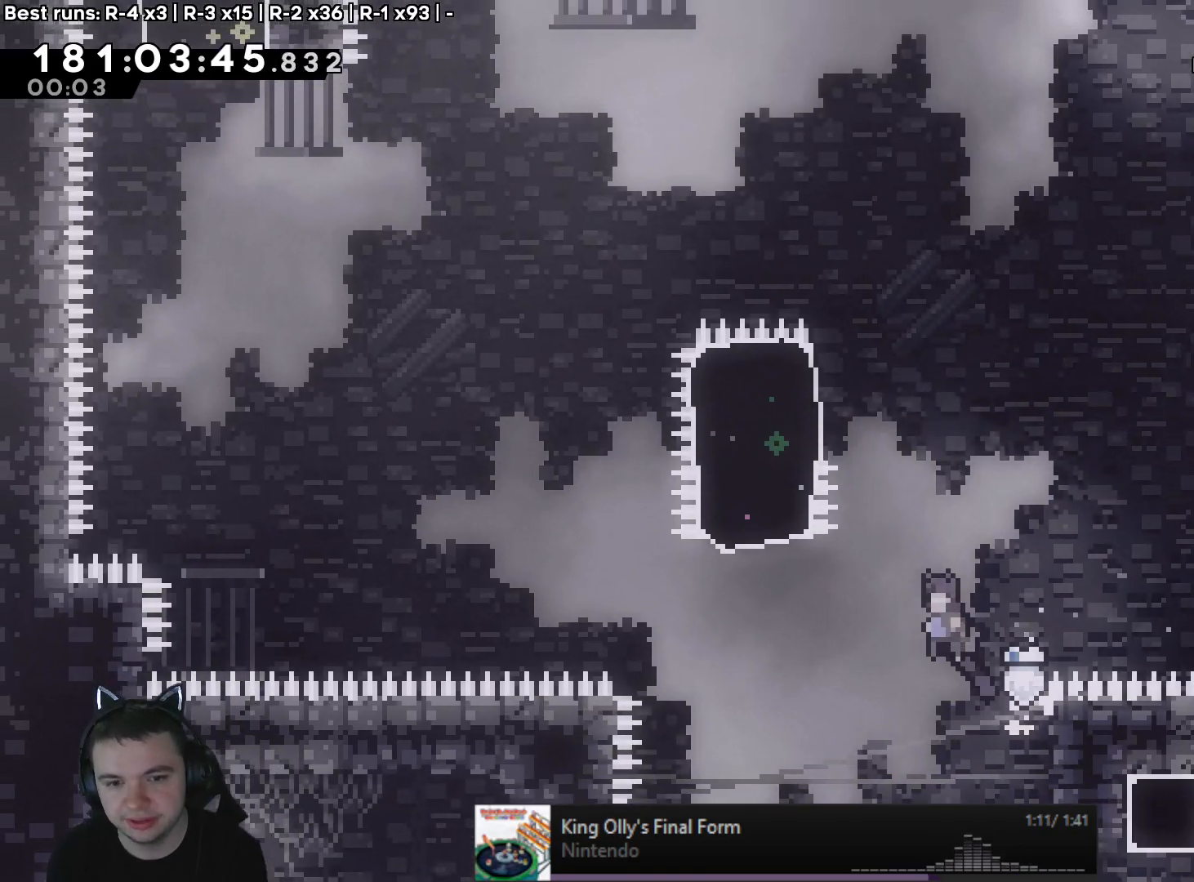
{"dt_ms": 500, "buttons": ["A", "X", "R2"], "left_stick": "up", "right_stick": "down", "events": [[400, "right_stick", "down"], [417, "L2", "up"], [450, "left_stick", "up"], [483, "X", "down"]]}
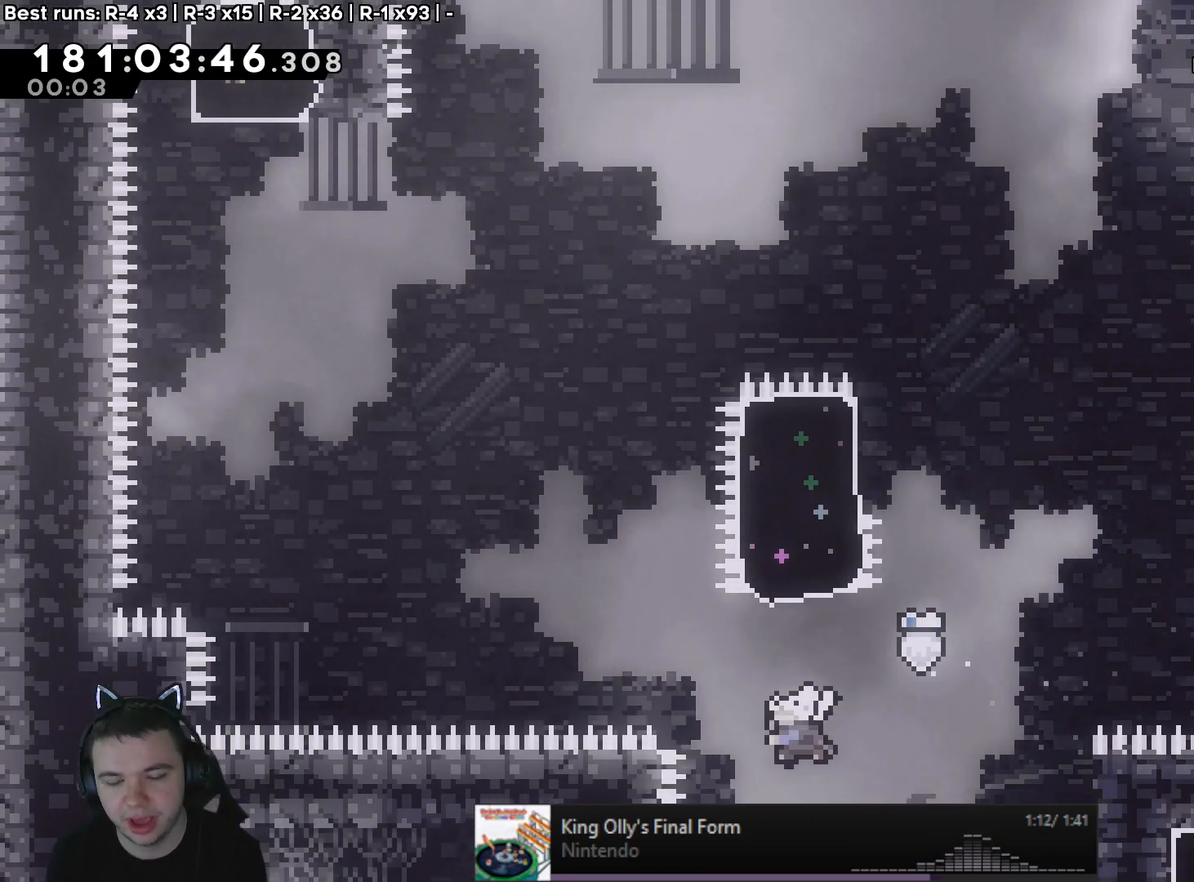
{"dt_ms": 500, "buttons": ["R1"], "left_stick": "right", "right_stick": "center", "events": [[17, "R2", "up"], [150, "right_stick", "center"], [200, "A", "up"], [200, "X", "up"], [267, "left_stick", "center"], [333, "R1", "down"], [367, "left_stick", "right"], [400, "R1", "up"], [467, "R1", "down"]]}
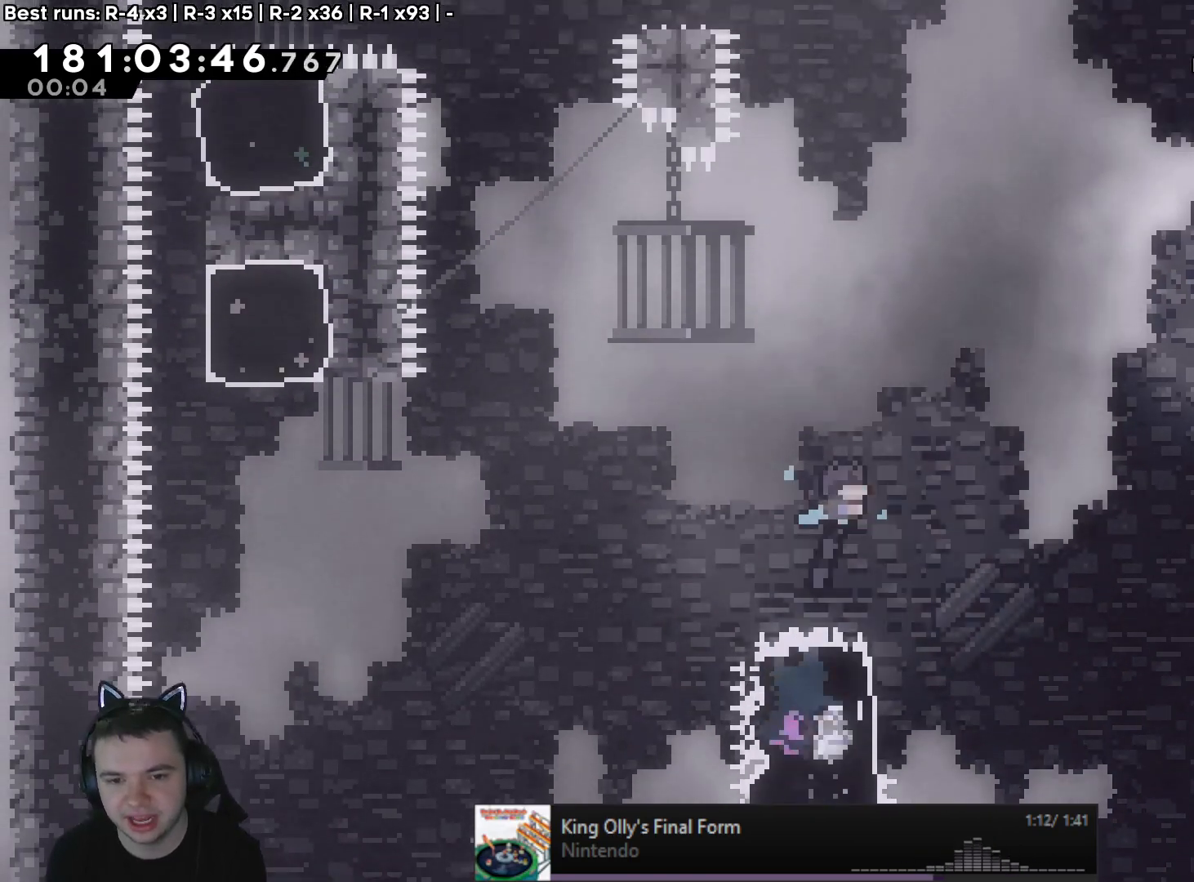
{"dt_ms": 500, "buttons": [], "left_stick": "center", "right_stick": "center", "events": [[67, "R1", "up"], [200, "right_stick", "down-right"], [300, "left_stick", "center"], [333, "right_stick", "center"]]}
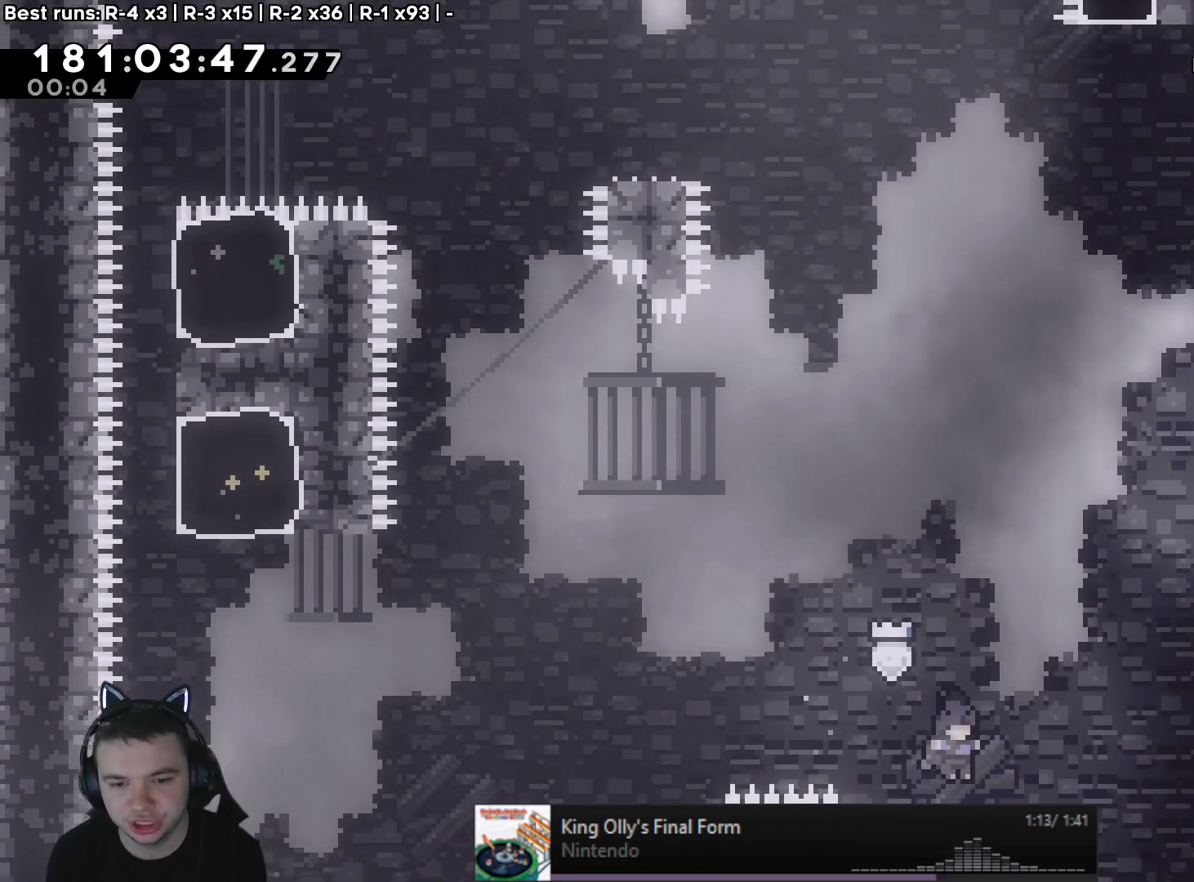
{"dt_ms": 500, "buttons": [], "left_stick": "up-left", "right_stick": "center", "events": [[133, "left_stick", "up-left"], [250, "X", "down"], [417, "X", "up"]]}
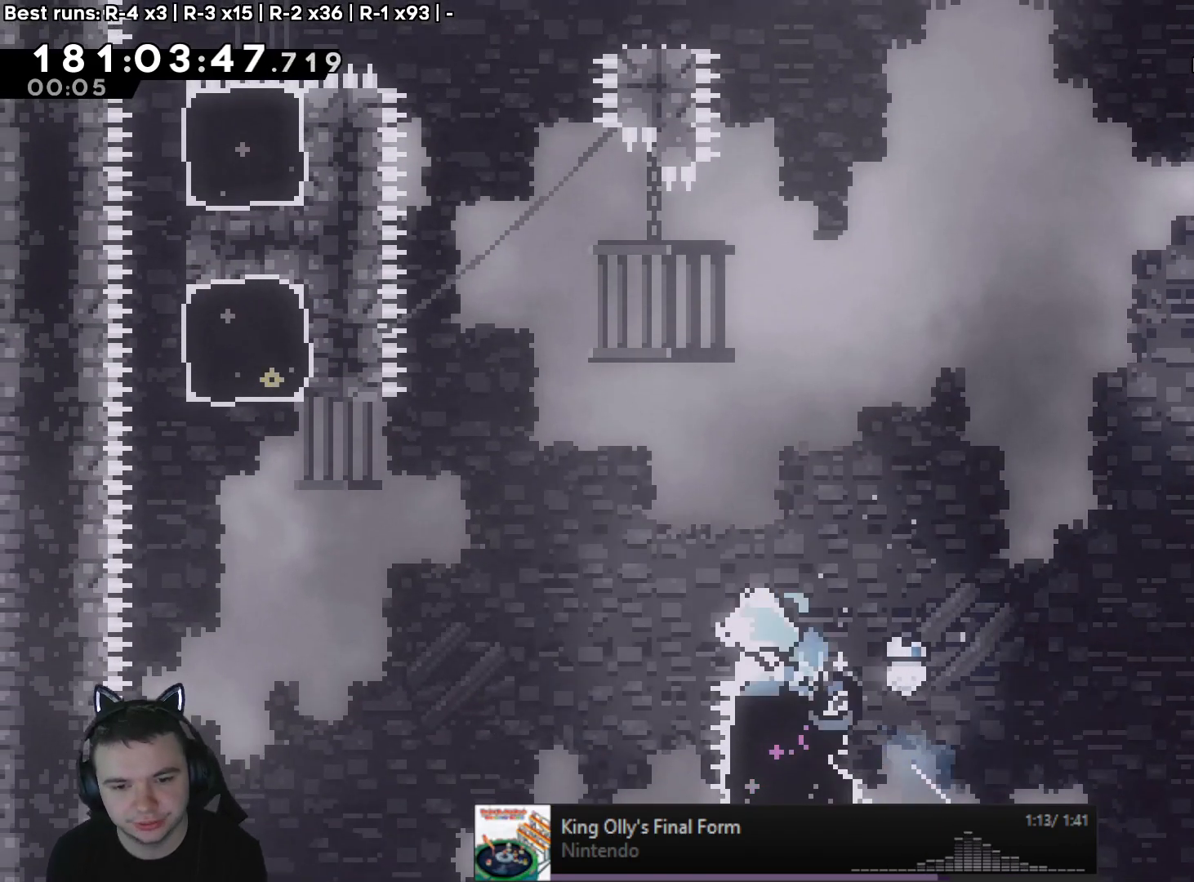
{"dt_ms": 500, "buttons": ["A"], "left_stick": "up-left", "right_stick": "center", "events": [[67, "A", "down"]]}
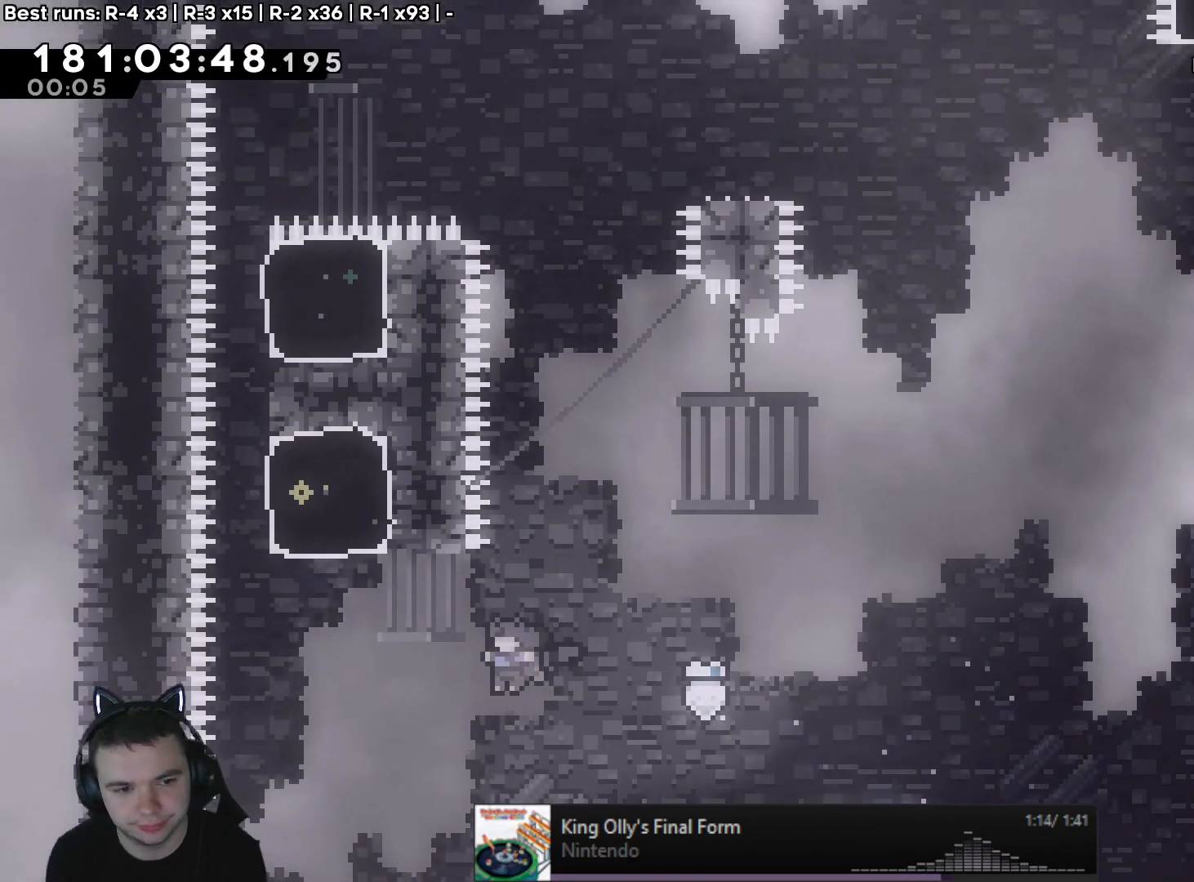
{"dt_ms": 500, "buttons": ["L2", "R2"], "left_stick": "right", "right_stick": "center", "events": [[100, "X", "down"], [117, "L2", "down"], [300, "left_stick", "right"], [317, "R2", "down"], [383, "A", "up"], [450, "X", "up"]]}
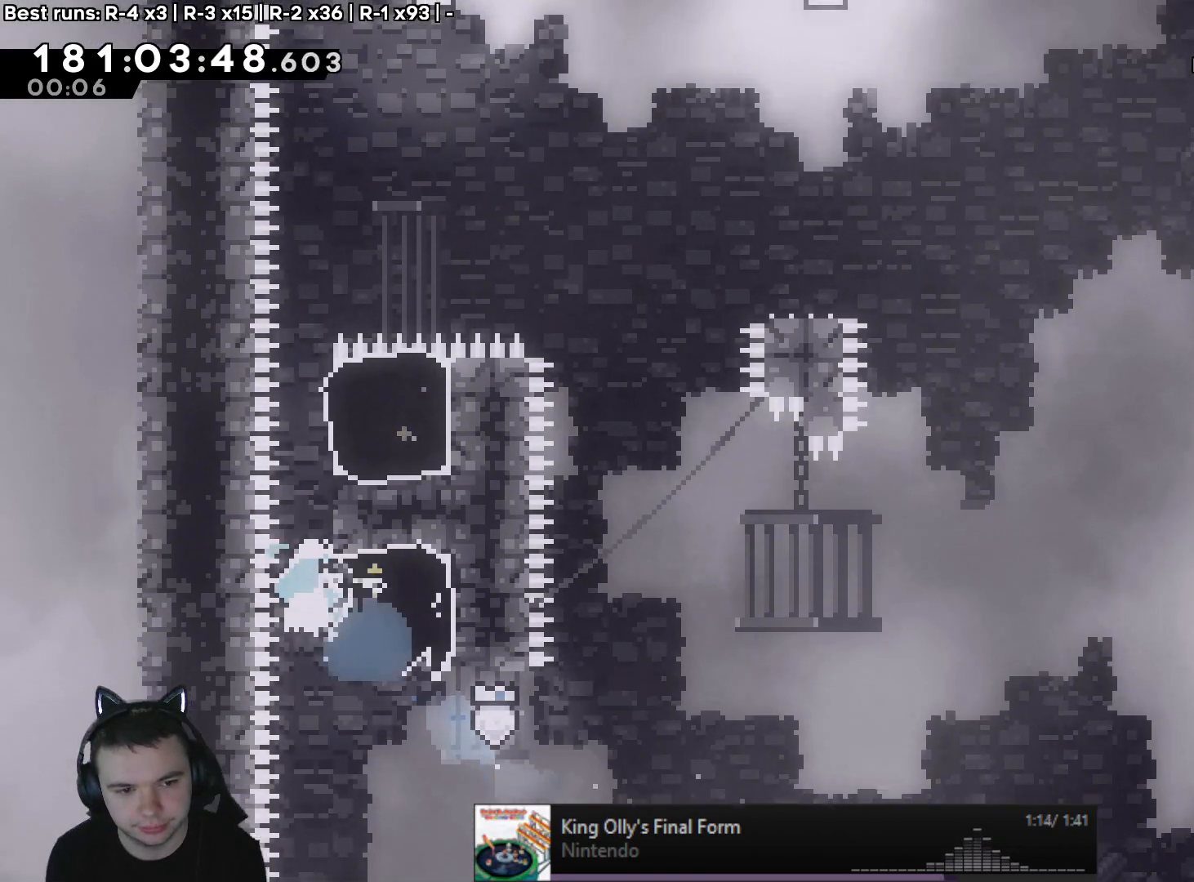
{"dt_ms": 500, "buttons": ["L2", "R2"], "left_stick": "up", "right_stick": "center", "events": [[50, "left_stick", "up"]]}
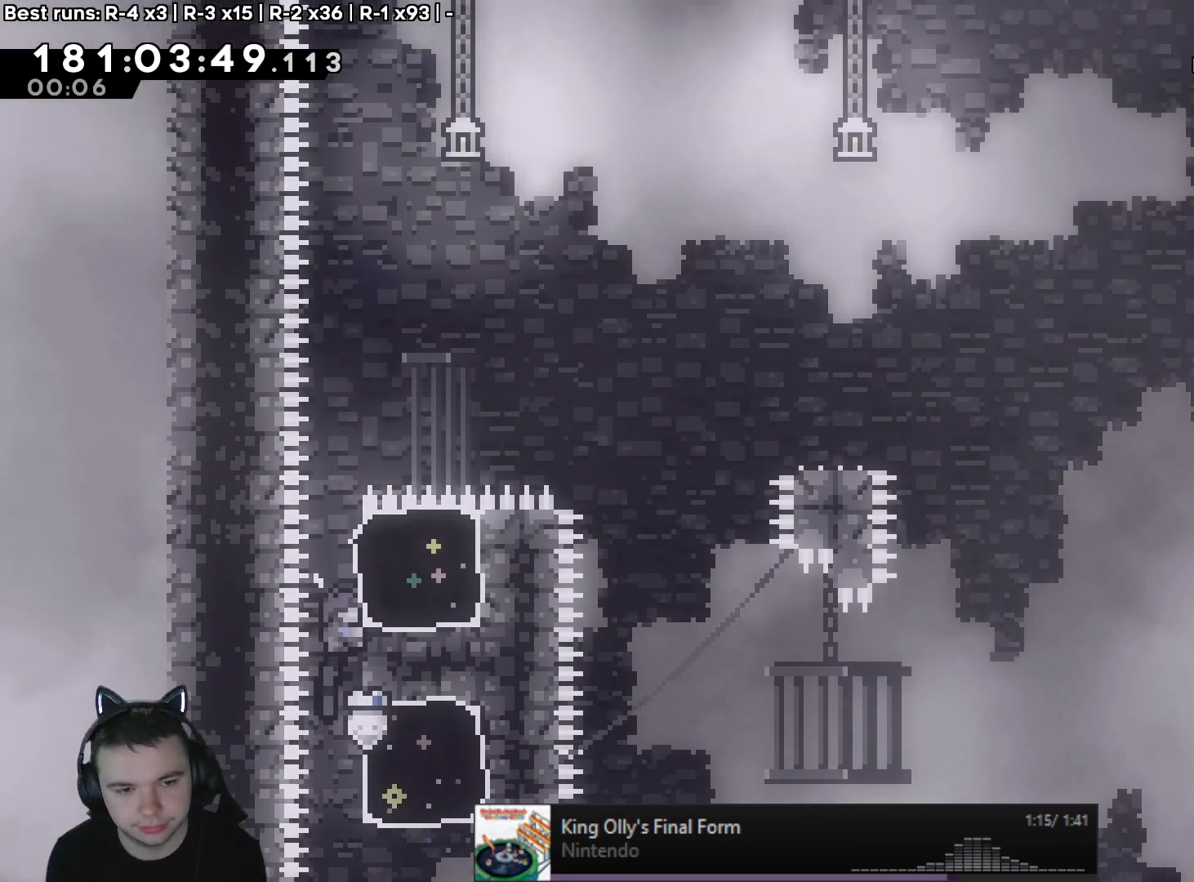
{"dt_ms": 500, "buttons": ["L2", "R2"], "left_stick": "up-right", "right_stick": "center", "events": [[167, "left_stick", "up-right"], [283, "X", "down"], [450, "X", "up"]]}
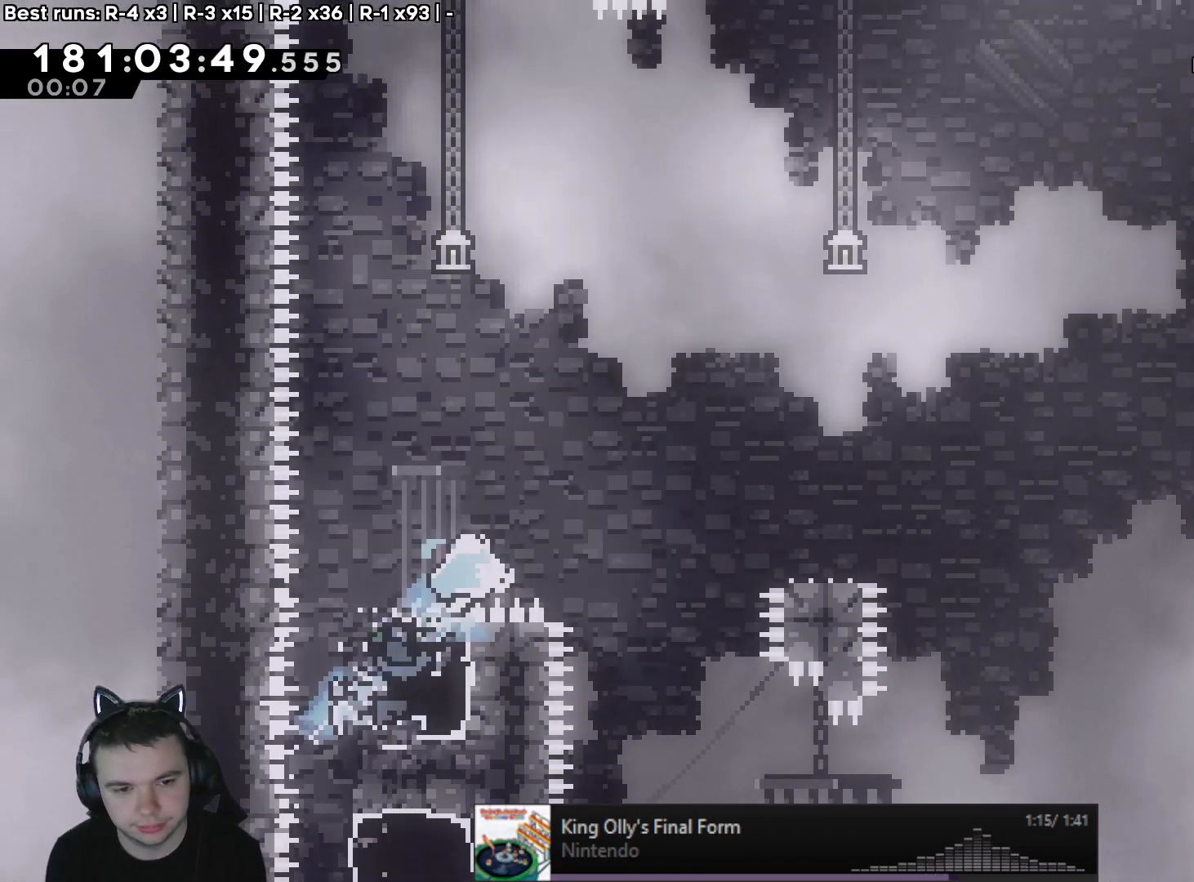
{"dt_ms": 500, "buttons": ["A"], "left_stick": "center", "right_stick": "center", "events": [[67, "A", "down"], [117, "R2", "up"], [133, "L2", "up"], [183, "B", "down"], [300, "left_stick", "center"], [350, "B", "up"]]}